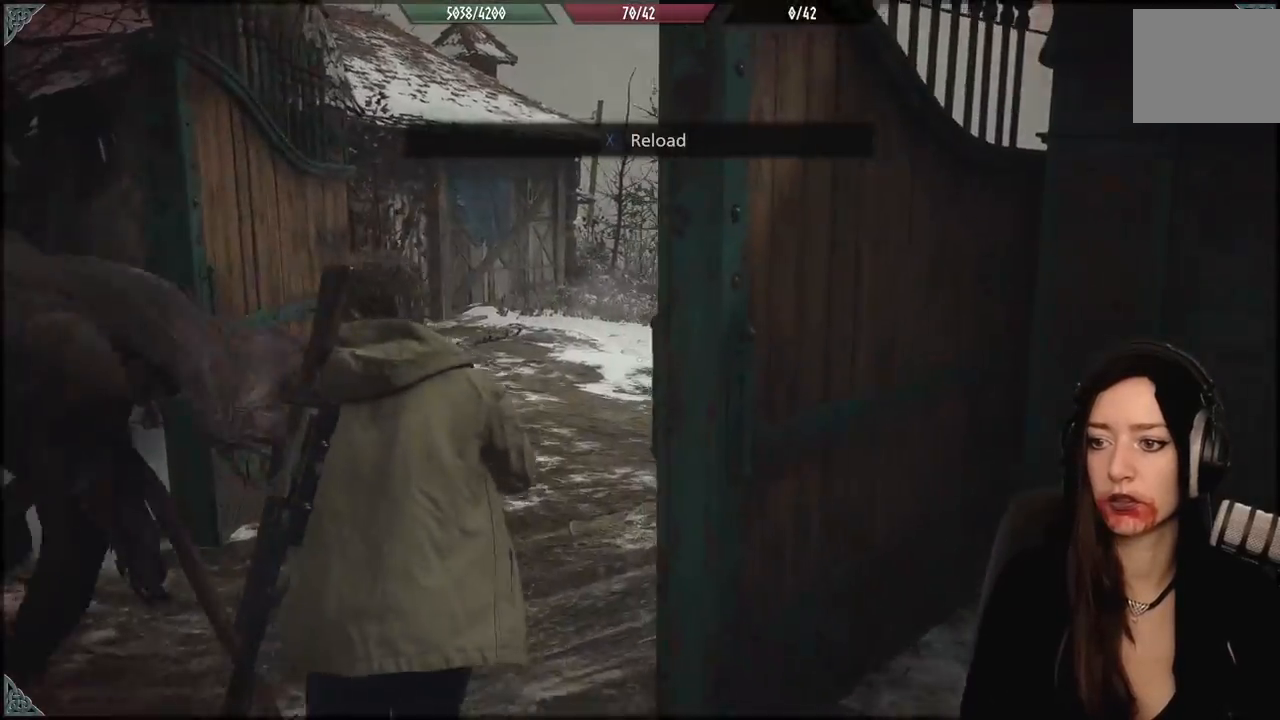
Gameplay with a controller (Xbox layout); each line is a JSON object with the inputs held at the frame after it (dt_ms = milliseconds from this image to that frame). "events" lists button and stick changes between this image and that frame as [ms after this image, input, new state], when the widget could be followed in between. Not read: Z.
{"dt_ms": 500, "buttons": [], "left_stick": "up", "right_stick": "center", "events": [[100, "left_stick", "up"], [150, "right_stick", "right"], [300, "right_stick", "center"]]}
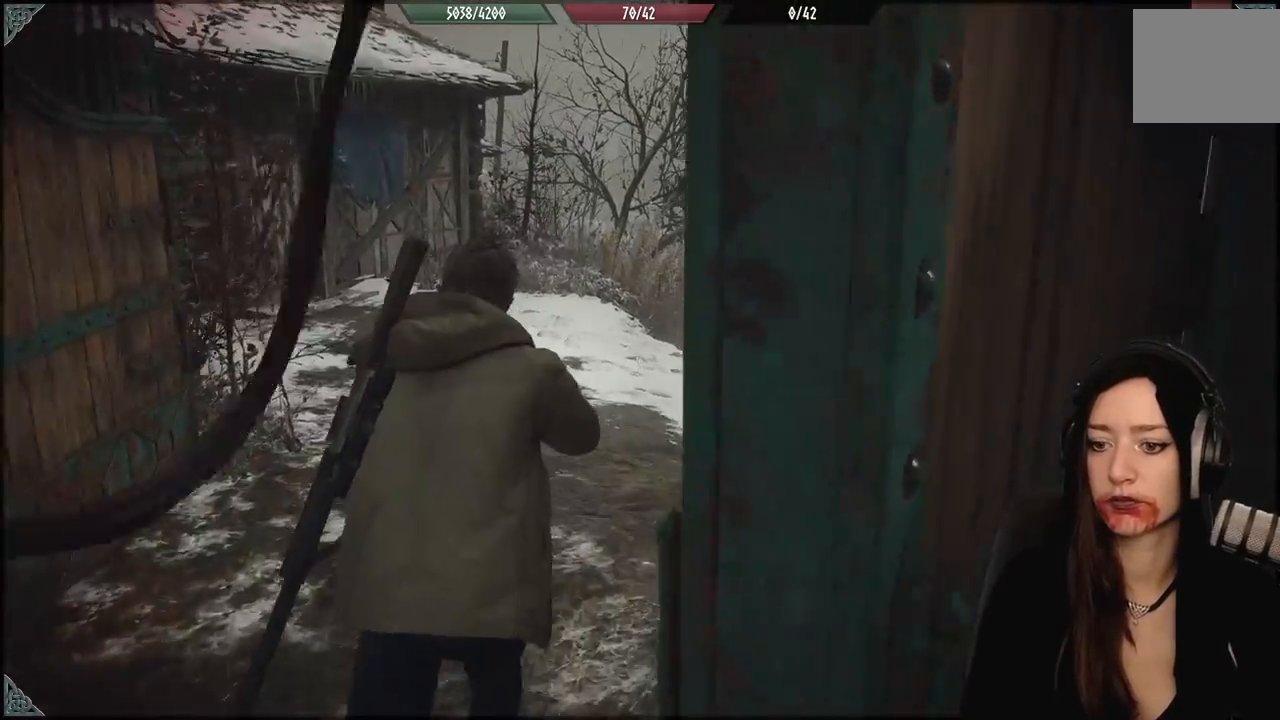
{"dt_ms": 500, "buttons": [], "left_stick": "up-right", "right_stick": "left", "events": [[317, "right_stick", "left"], [417, "left_stick", "up-right"]]}
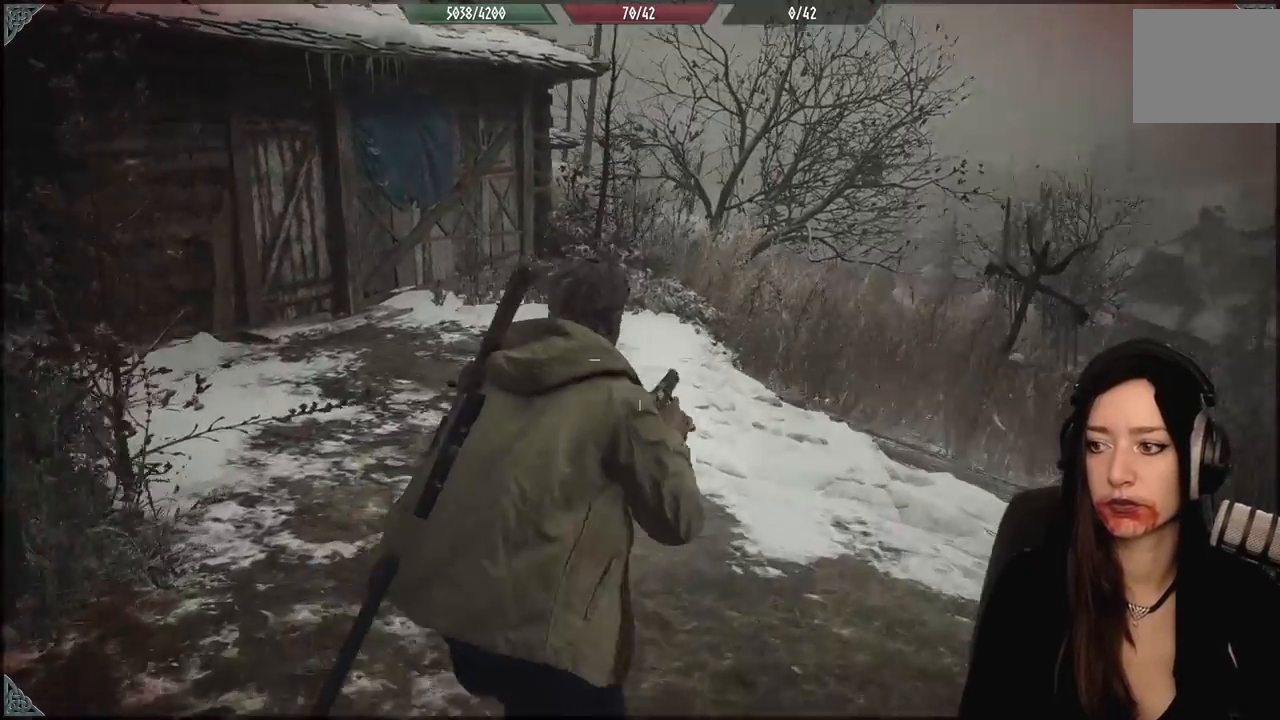
{"dt_ms": 500, "buttons": [], "left_stick": "down", "right_stick": "left", "events": [[50, "left_stick", "right"], [167, "left_stick", "down-right"], [367, "left_stick", "down"]]}
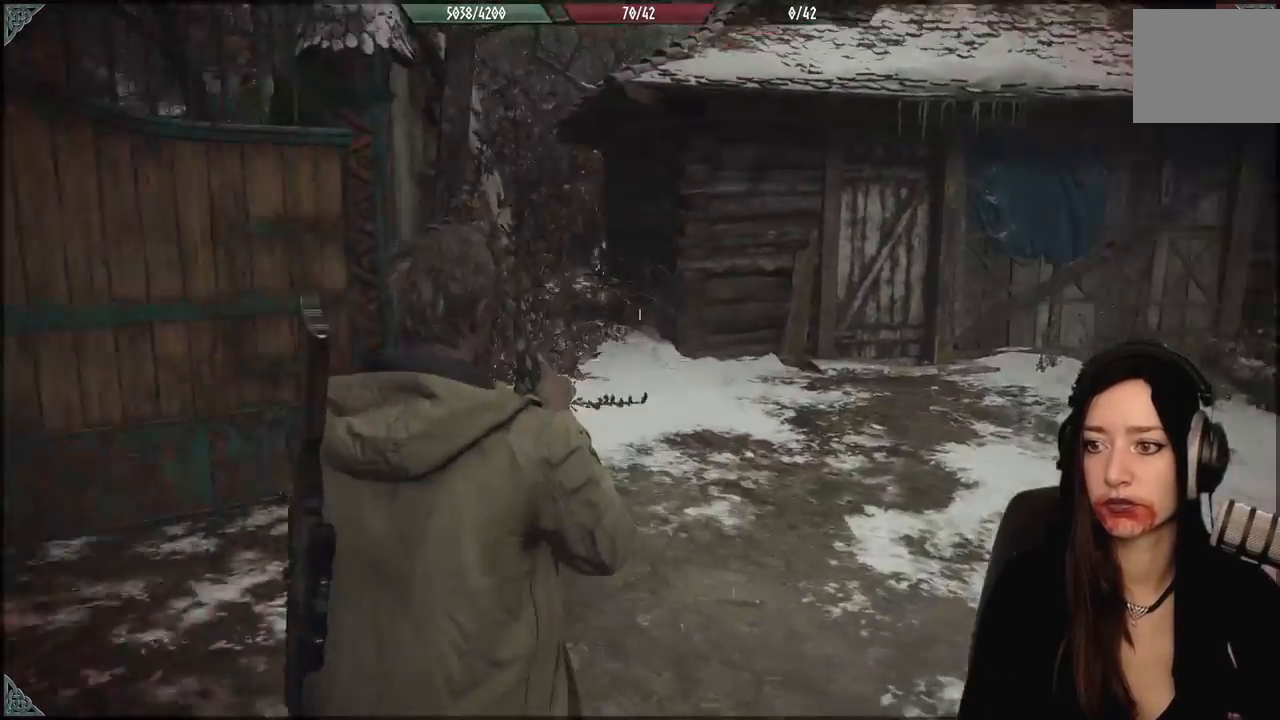
{"dt_ms": 500, "buttons": [], "left_stick": "down", "right_stick": "up-left", "events": [[483, "right_stick", "up-left"]]}
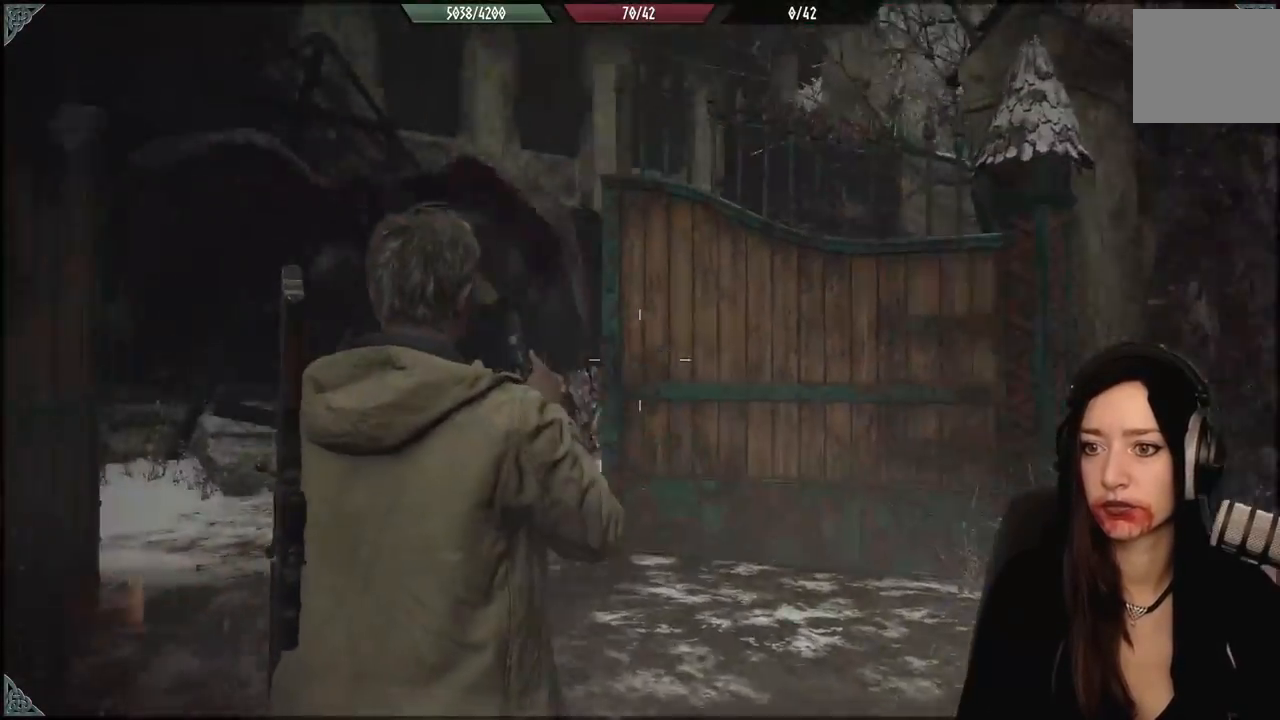
{"dt_ms": 500, "buttons": ["L2"], "left_stick": "down-left", "right_stick": "left", "events": [[133, "right_stick", "center"], [217, "L2", "down"], [317, "right_stick", "up-left"], [367, "right_stick", "left"], [400, "left_stick", "down-left"]]}
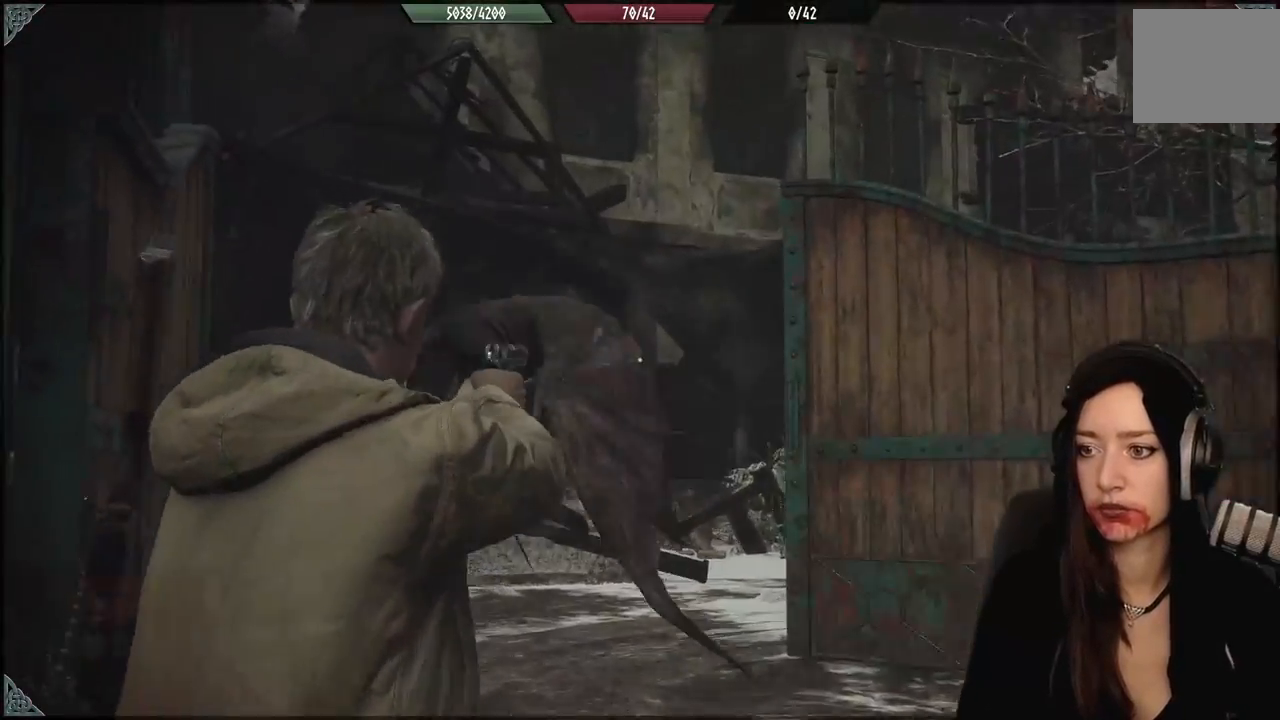
{"dt_ms": 500, "buttons": ["L2"], "left_stick": "down-left", "right_stick": "down", "events": [[117, "right_stick", "up-left"], [350, "right_stick", "down"]]}
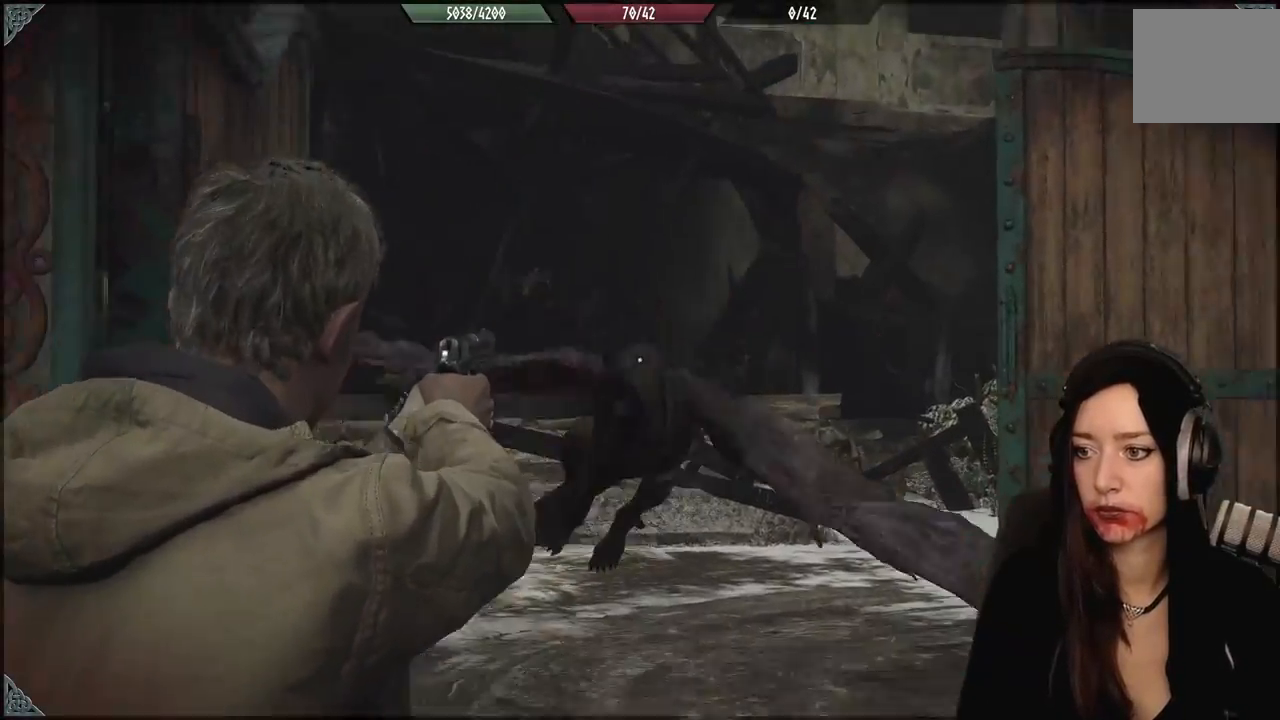
{"dt_ms": 500, "buttons": [], "left_stick": "down", "right_stick": "up-right", "events": [[17, "right_stick", "center"], [67, "right_stick", "up"], [83, "R2", "down"], [133, "right_stick", "center"], [200, "R2", "up"], [317, "left_stick", "down"], [383, "right_stick", "up-right"], [483, "L2", "up"]]}
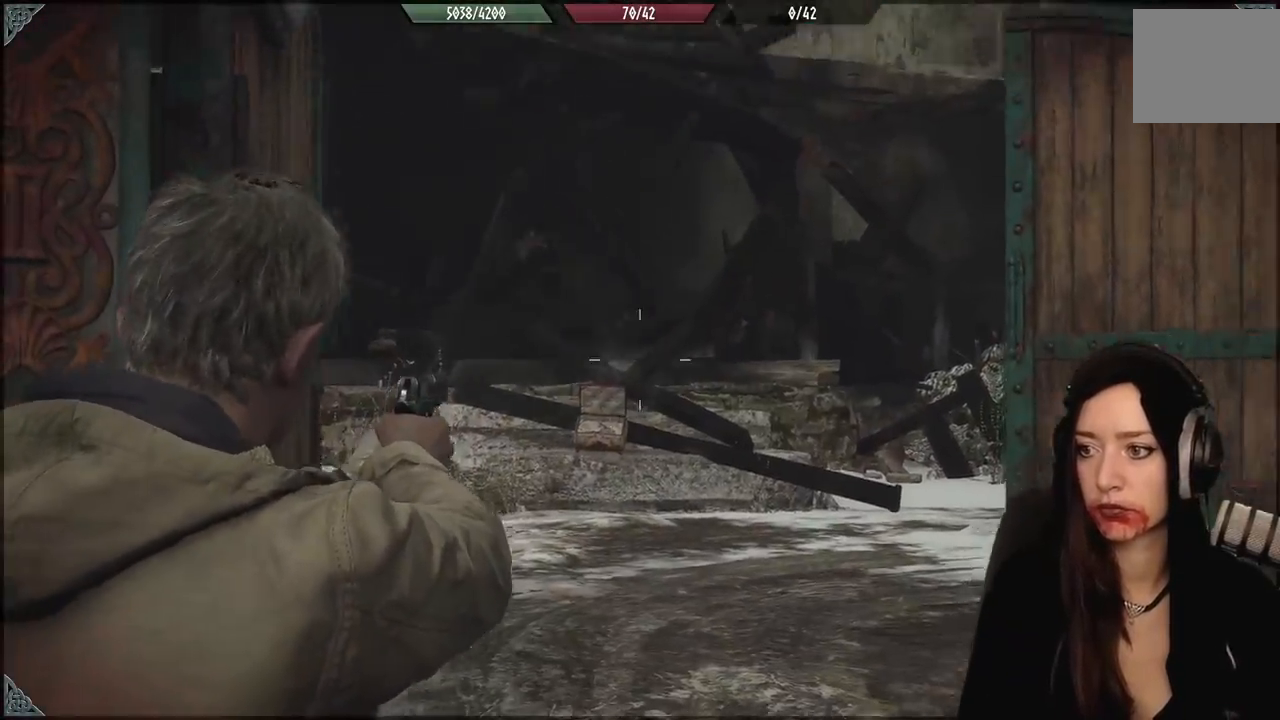
{"dt_ms": 500, "buttons": ["L2"], "left_stick": "down", "right_stick": "up", "events": [[233, "right_stick", "center"], [417, "right_stick", "up"], [467, "L2", "down"]]}
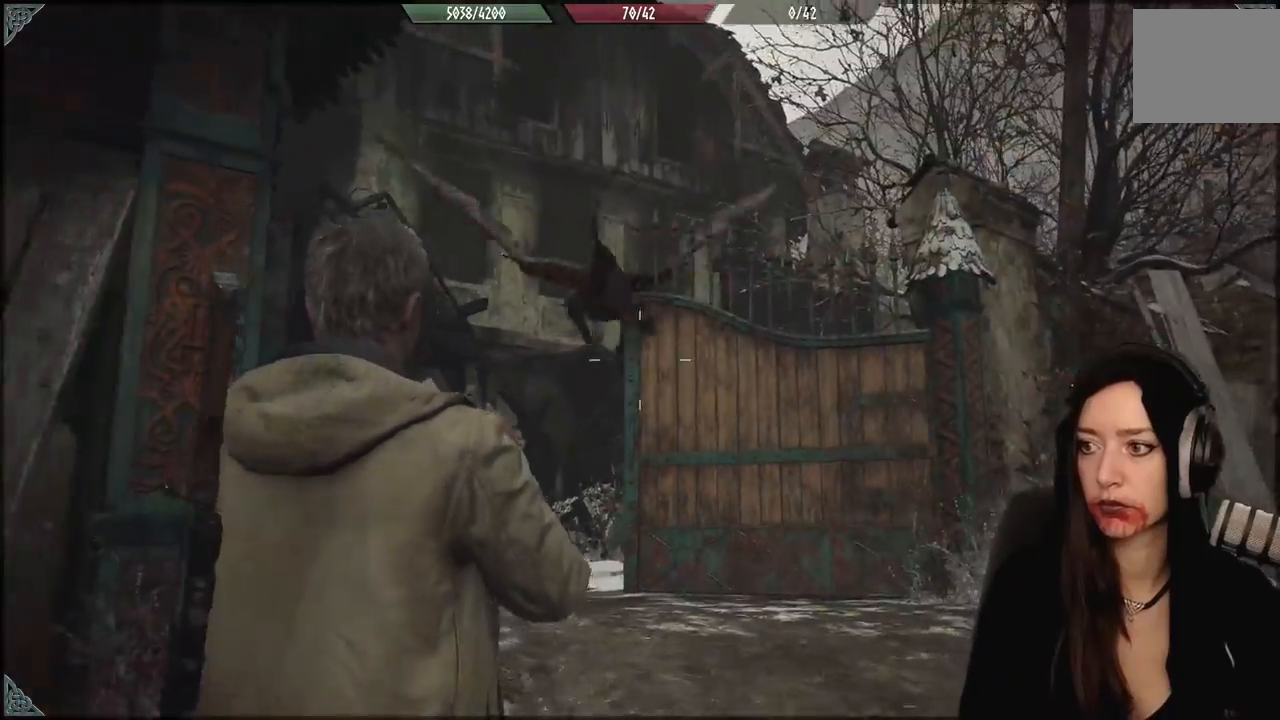
{"dt_ms": 500, "buttons": ["L2"], "left_stick": "down", "right_stick": "up-left", "events": [[217, "right_stick", "left"], [367, "right_stick", "up-left"]]}
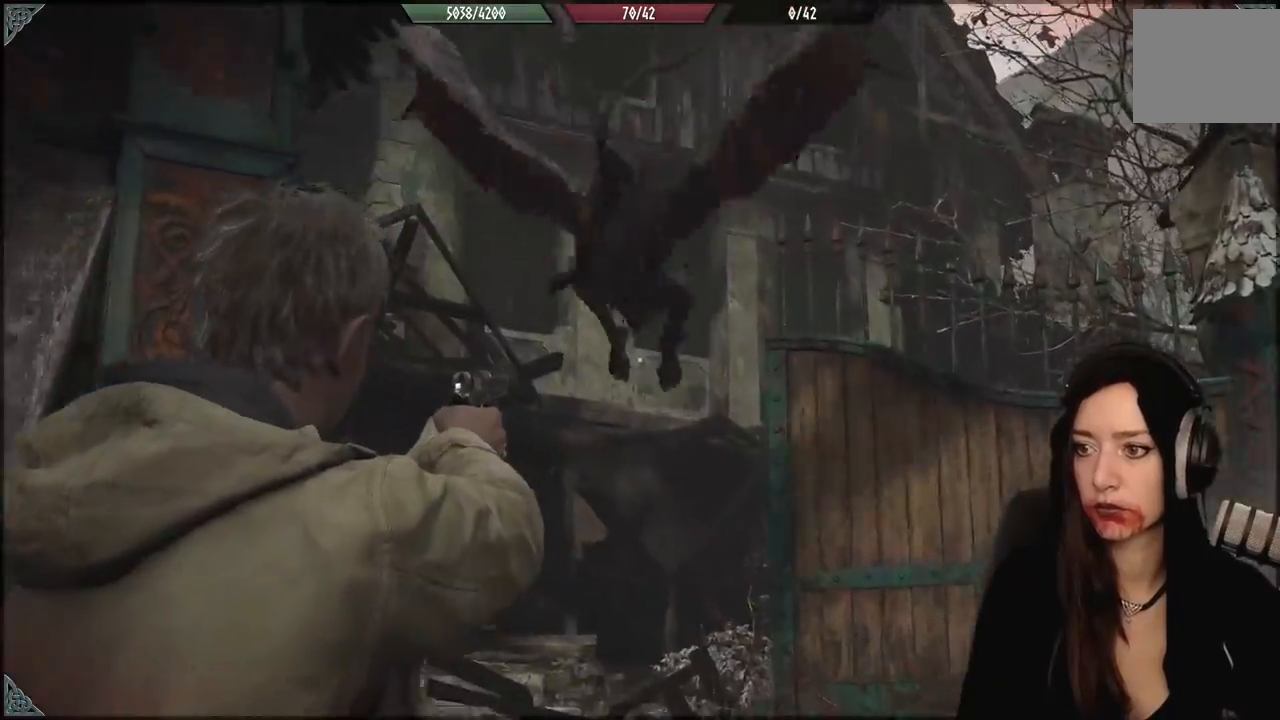
{"dt_ms": 500, "buttons": ["L2"], "left_stick": "down", "right_stick": "up-right", "events": [[133, "right_stick", "center"], [217, "right_stick", "down-right"], [367, "right_stick", "up-right"]]}
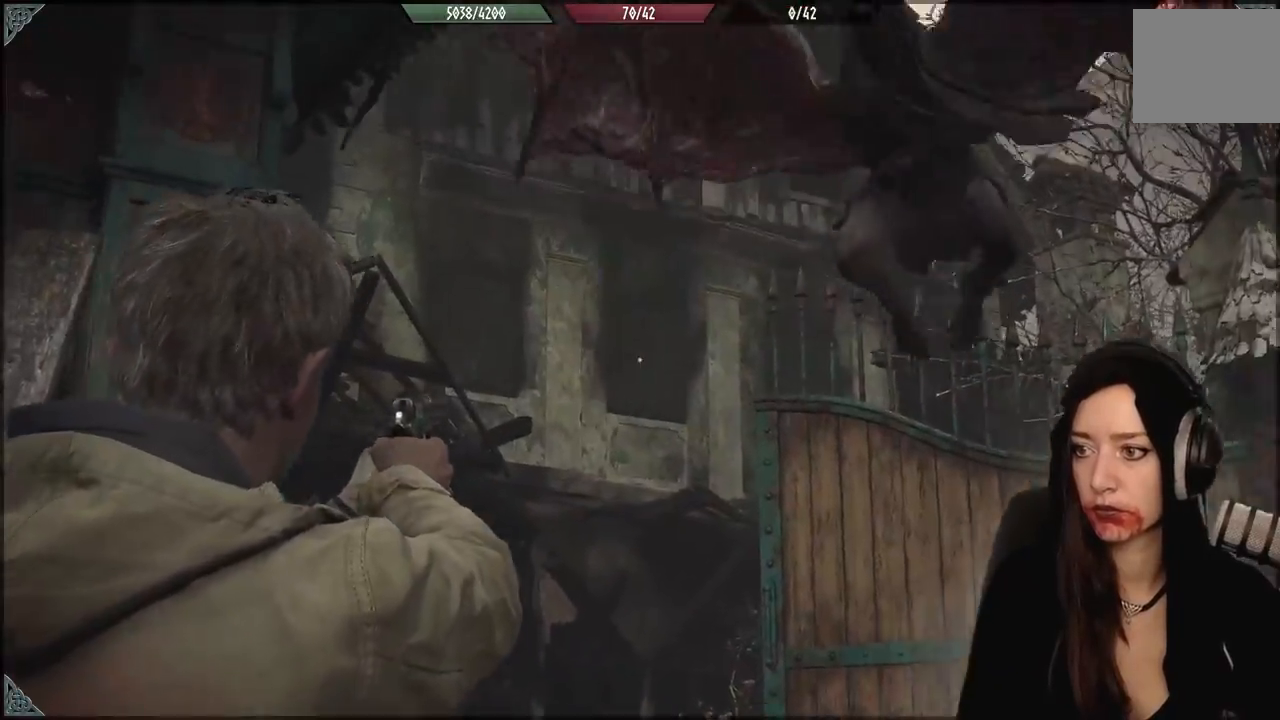
{"dt_ms": 500, "buttons": ["L2"], "left_stick": "down", "right_stick": "down-right", "events": [[100, "right_stick", "right"], [250, "right_stick", "down-right"], [300, "R2", "down"], [433, "R2", "up"]]}
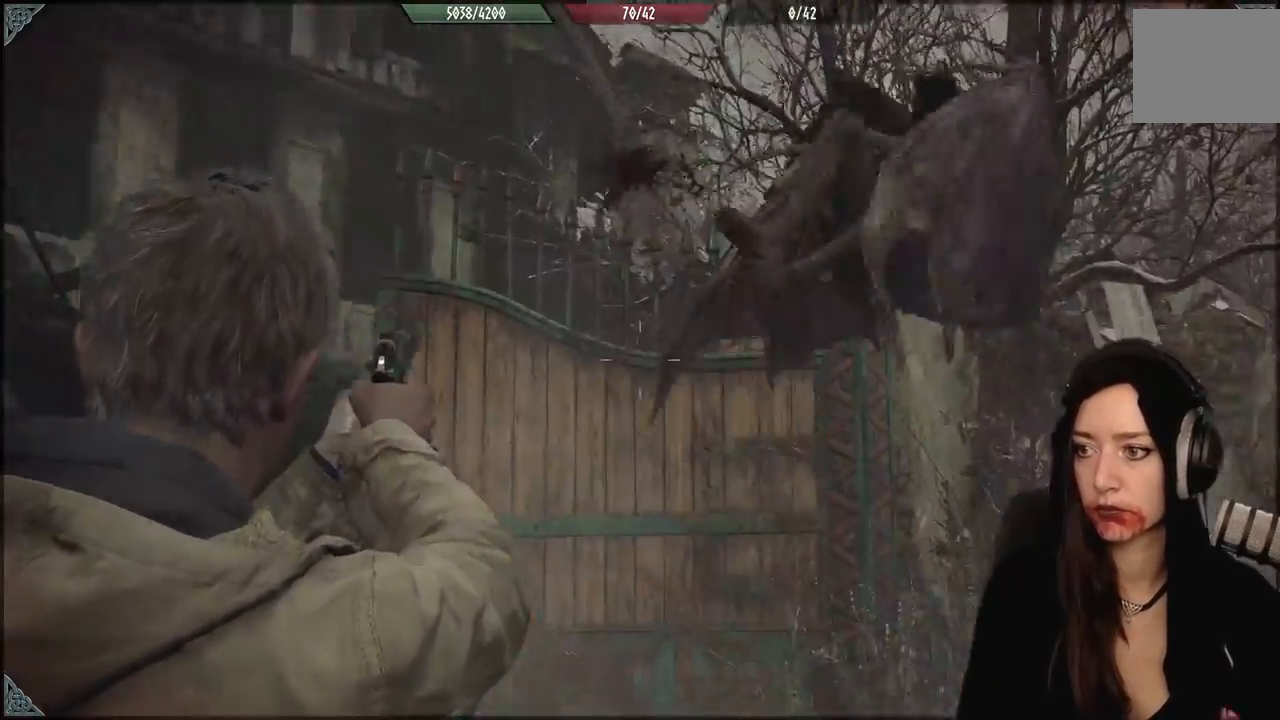
{"dt_ms": 500, "buttons": ["L2"], "left_stick": "up-right", "right_stick": "down-right", "events": [[133, "right_stick", "center"], [217, "right_stick", "right"], [333, "right_stick", "down-right"], [433, "left_stick", "right"], [500, "left_stick", "up-right"]]}
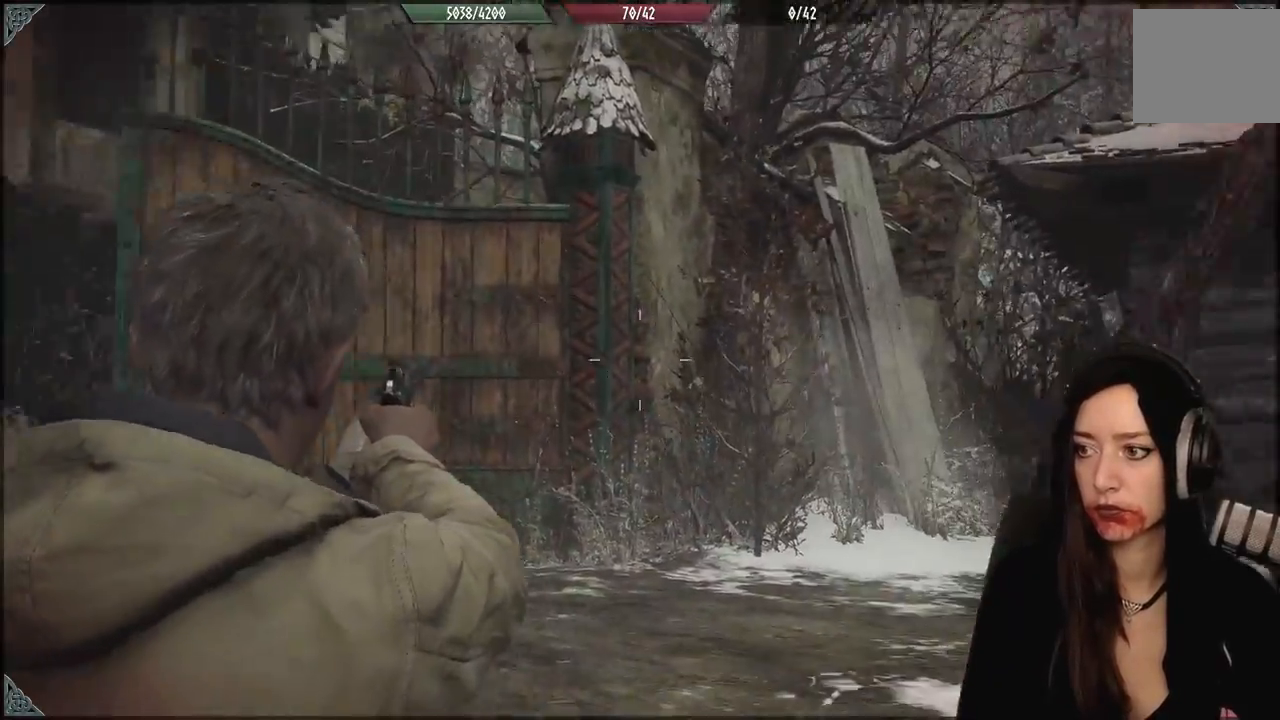
{"dt_ms": 500, "buttons": ["L2"], "left_stick": "up-right", "right_stick": "up", "events": [[100, "left_stick", "up"], [233, "left_stick", "up-right"], [400, "right_stick", "up-right"], [500, "right_stick", "up"]]}
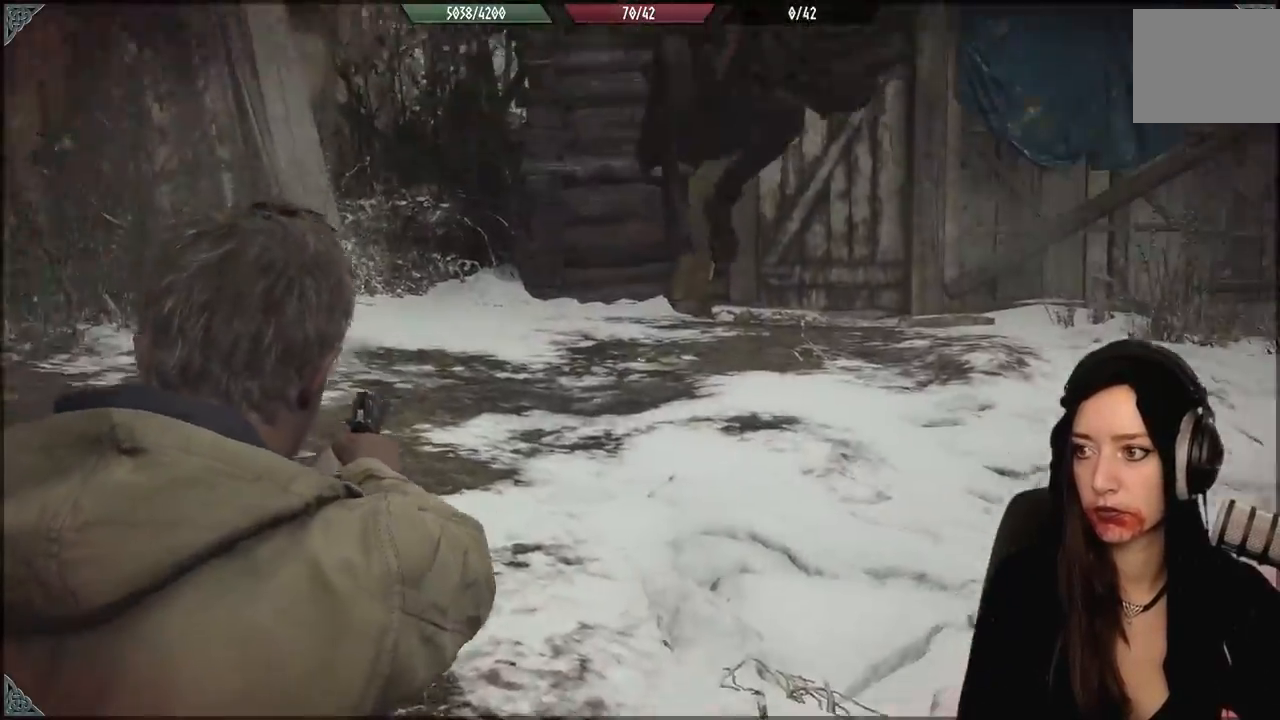
{"dt_ms": 500, "buttons": ["L2"], "left_stick": "down-left", "right_stick": "down-left", "events": [[33, "left_stick", "down"], [300, "R2", "down"], [333, "left_stick", "down-left"], [350, "right_stick", "down-left"], [433, "R2", "up"]]}
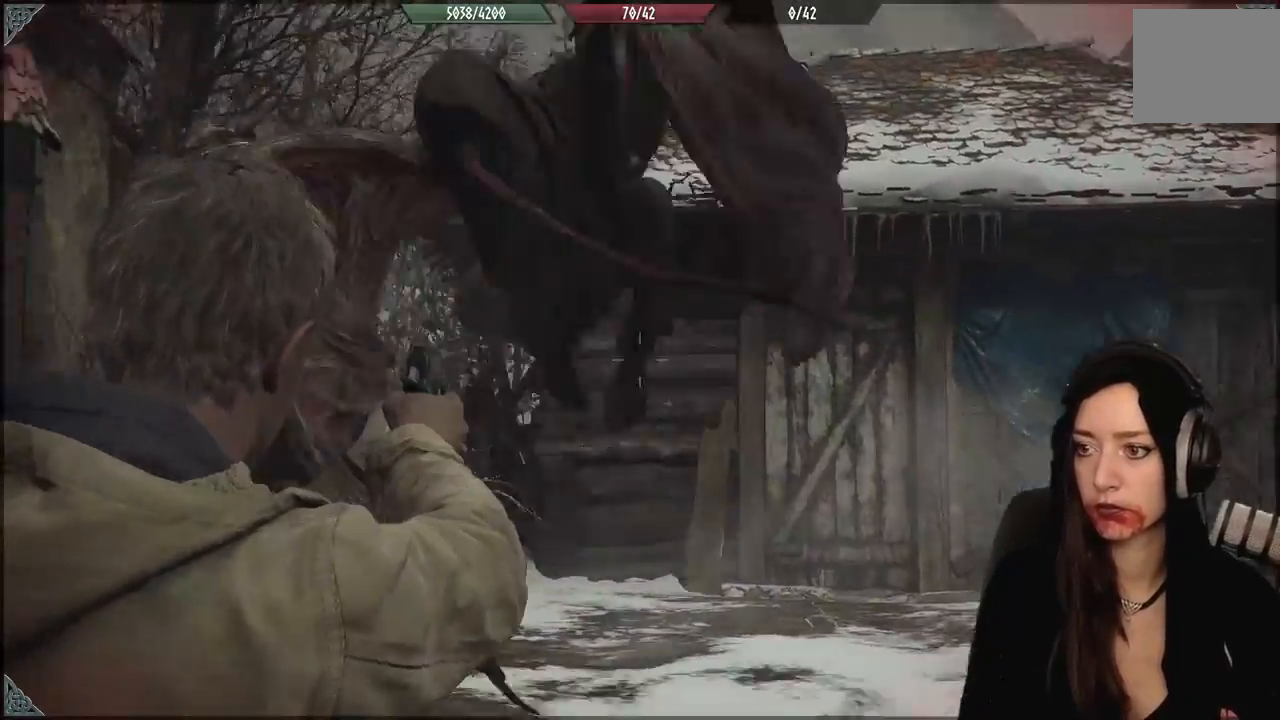
{"dt_ms": 500, "buttons": ["L2"], "left_stick": "down", "right_stick": "down-right", "events": [[50, "right_stick", "up-left"], [250, "R2", "down"], [300, "left_stick", "down"], [333, "right_stick", "down"], [367, "R2", "up"], [400, "right_stick", "down-right"]]}
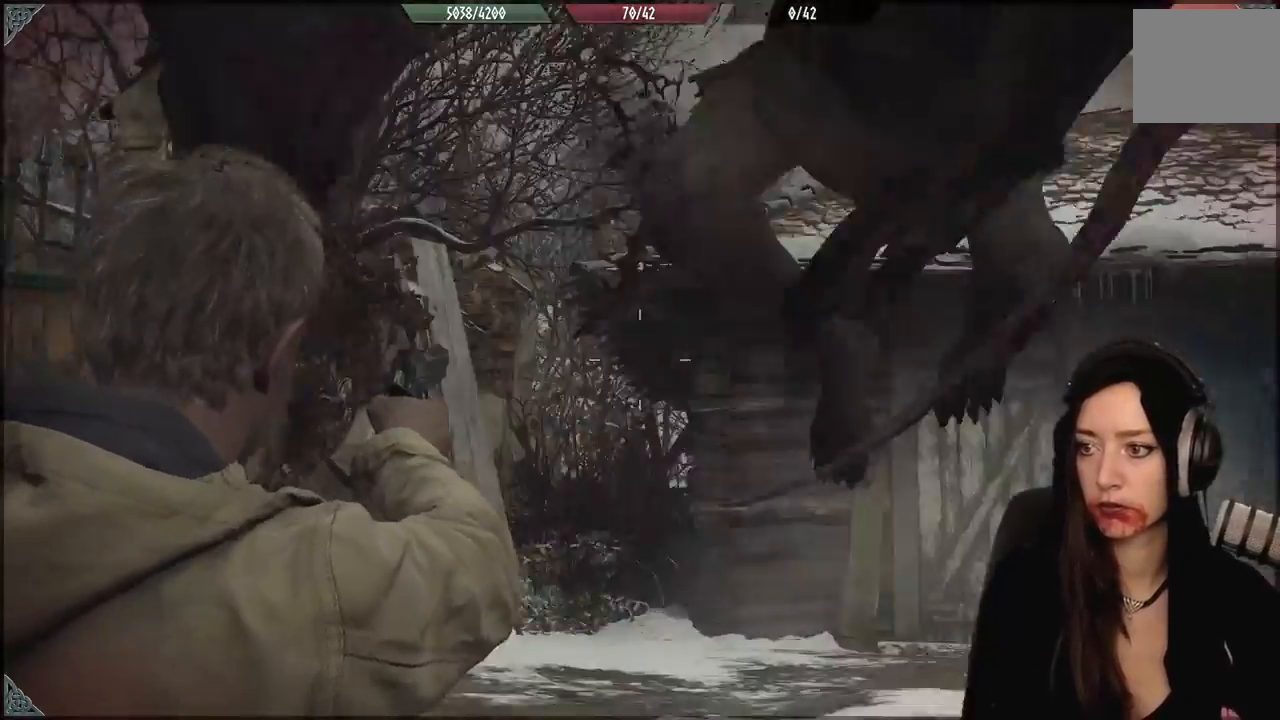
{"dt_ms": 500, "buttons": [], "left_stick": "left", "right_stick": "down-right", "events": [[83, "right_stick", "up-right"], [133, "right_stick", "up"], [183, "R2", "down"], [283, "right_stick", "right"], [333, "R2", "up"], [333, "right_stick", "down-right"], [350, "left_stick", "down-left"], [400, "L2", "up"], [483, "left_stick", "left"]]}
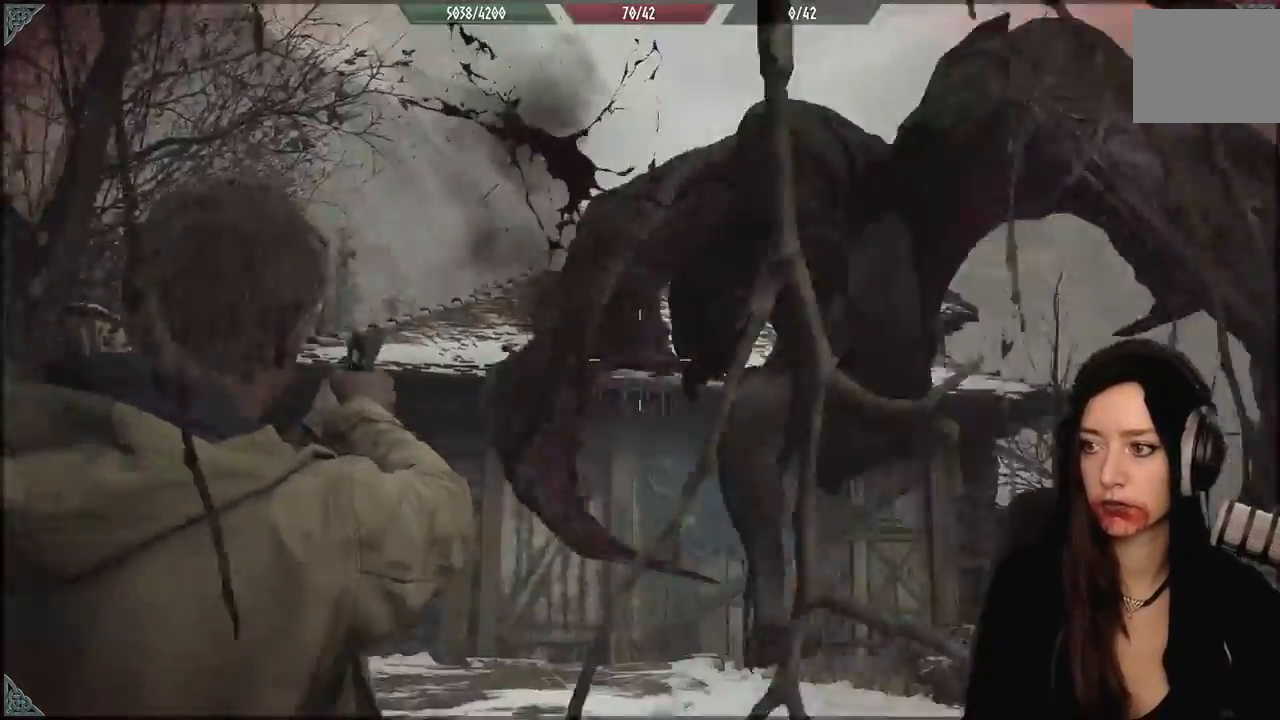
{"dt_ms": 500, "buttons": [], "left_stick": "left", "right_stick": "down-right", "events": [[167, "right_stick", "center"], [450, "right_stick", "down-right"]]}
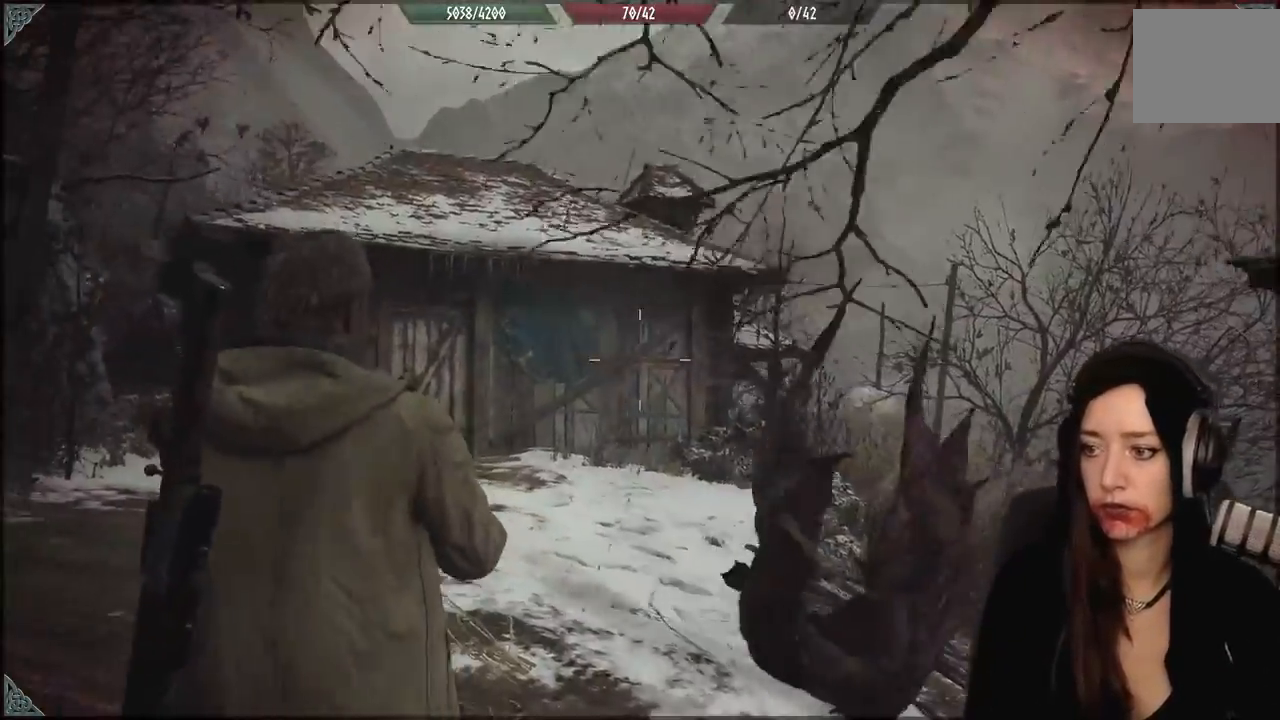
{"dt_ms": 500, "buttons": ["L2"], "left_stick": "up-left", "right_stick": "down-right", "events": [[100, "left_stick", "up-left"], [233, "L2", "down"]]}
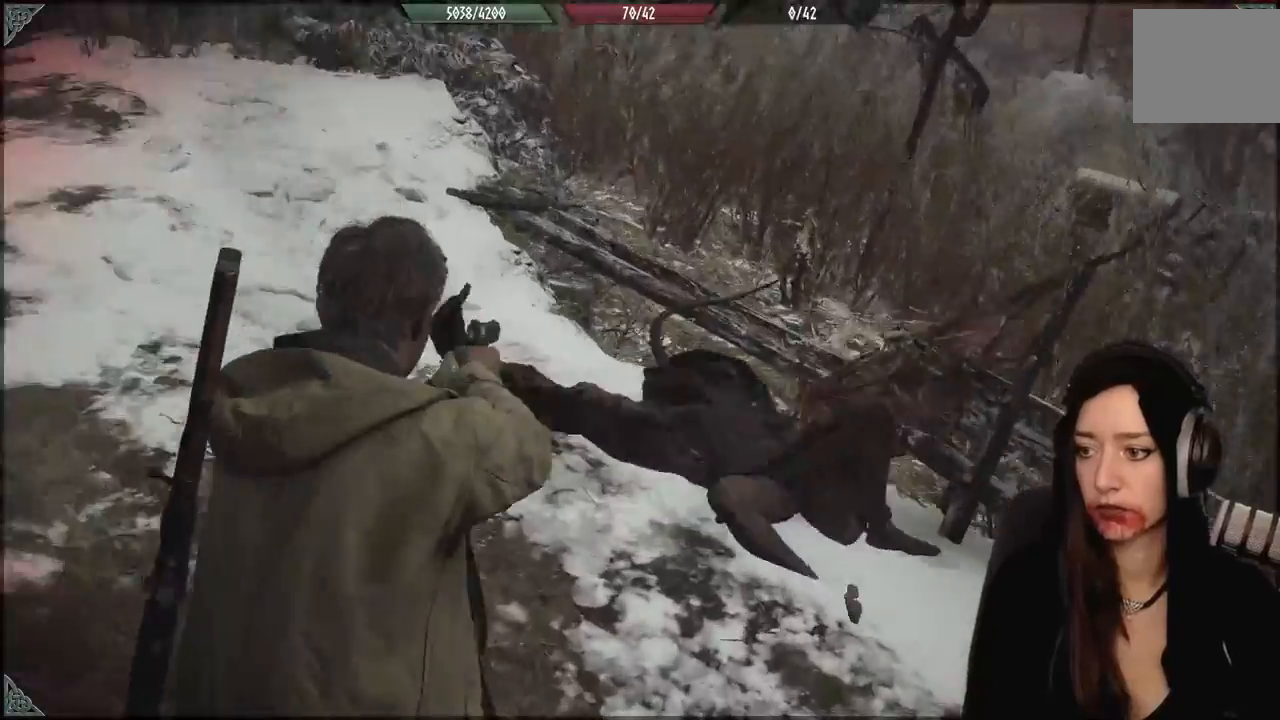
{"dt_ms": 500, "buttons": ["L2"], "left_stick": "up", "right_stick": "down-right", "events": [[33, "left_stick", "up"], [167, "right_stick", "center"], [217, "R2", "down"], [267, "right_stick", "down-right"], [350, "R2", "up"]]}
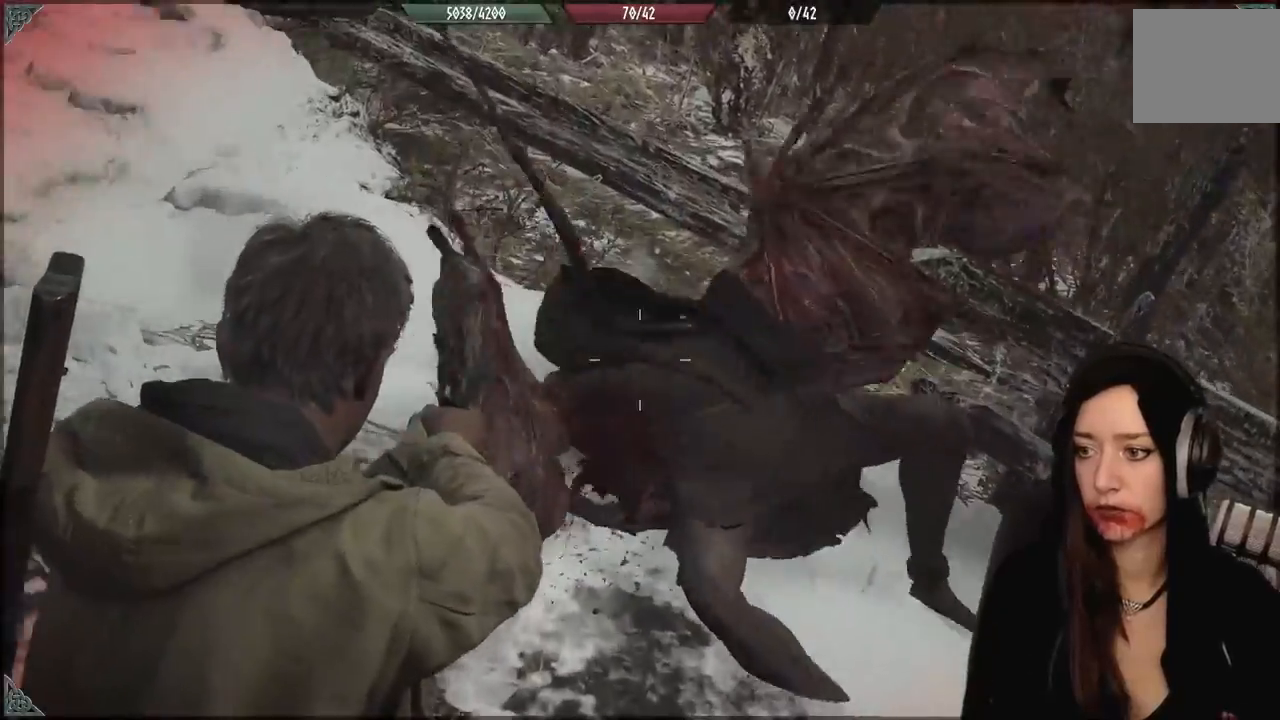
{"dt_ms": 500, "buttons": [], "left_stick": "center", "right_stick": "center", "events": [[67, "right_stick", "down"], [167, "left_stick", "up-left"], [200, "R2", "down"], [233, "right_stick", "center"], [333, "R2", "up"], [383, "L2", "up"], [383, "left_stick", "center"]]}
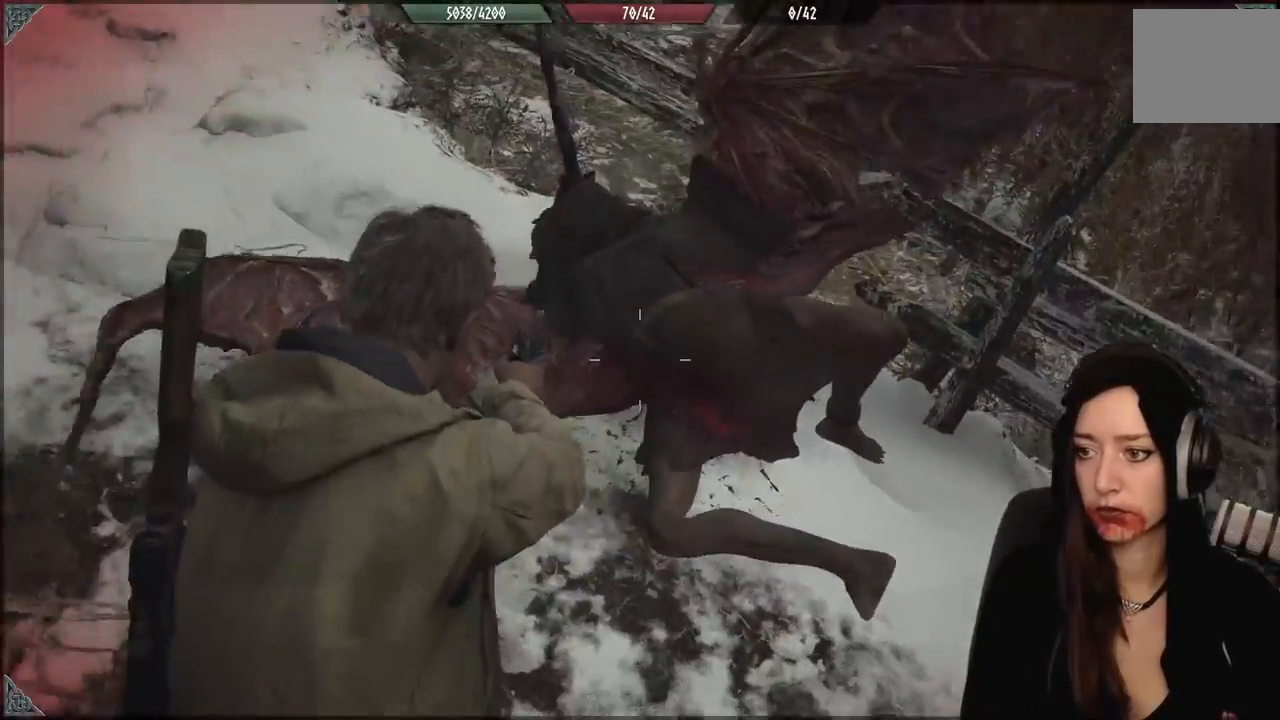
{"dt_ms": 500, "buttons": [], "left_stick": "center", "right_stick": "center", "events": []}
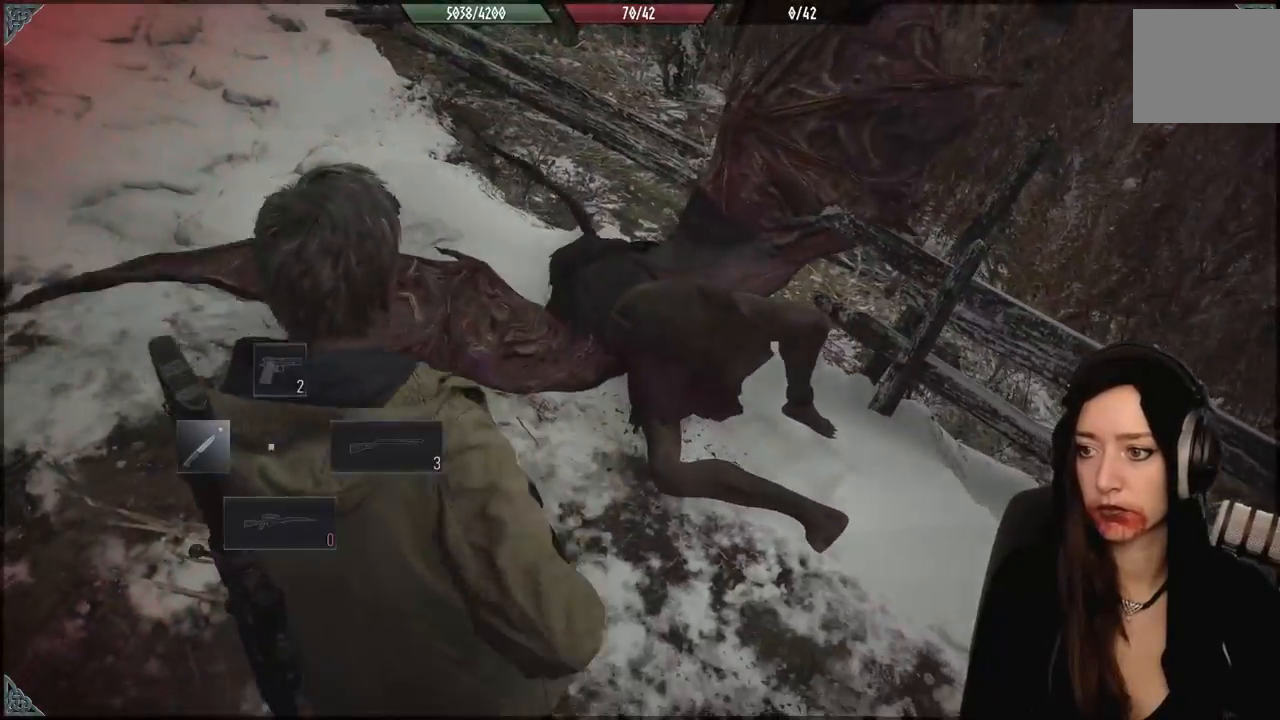
{"dt_ms": 1000, "buttons": ["R2"], "left_stick": "down", "right_stick": "down-left", "events": [[50, "left_stick", "up-right"], [133, "left_stick", "up"], [167, "right_stick", "down"], [283, "R2", "down"], [333, "right_stick", "center"], [433, "R2", "up"], [517, "R2", "down"], [650, "R2", "up"], [667, "left_stick", "center"], [733, "R2", "down"], [833, "right_stick", "down"], [867, "left_stick", "down"], [883, "R2", "up"], [883, "right_stick", "down-left"], [933, "R2", "down"]]}
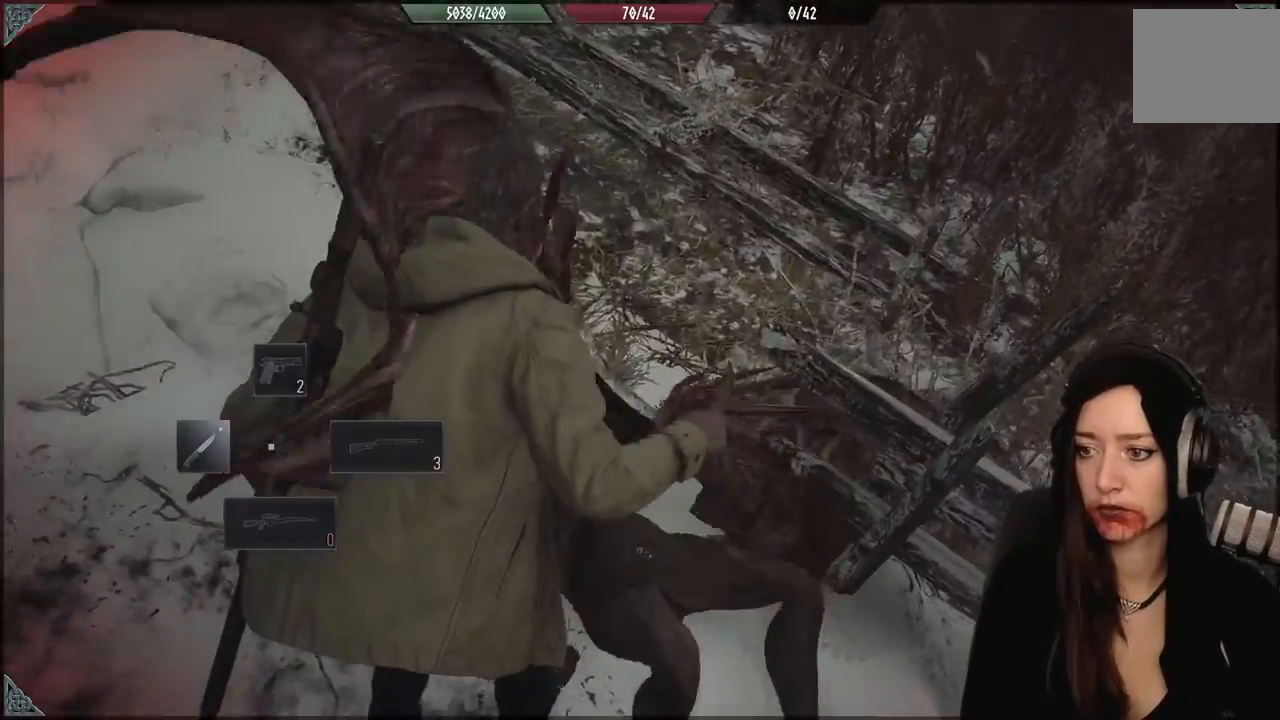
{"dt_ms": 500, "buttons": [], "left_stick": "center", "right_stick": "center", "events": [[83, "R2", "up"], [133, "left_stick", "center"], [167, "R2", "down"], [183, "right_stick", "up-left"], [283, "R2", "up"], [317, "right_stick", "center"], [367, "R2", "down"], [383, "right_stick", "up-left"], [500, "R2", "up"], [500, "right_stick", "center"]]}
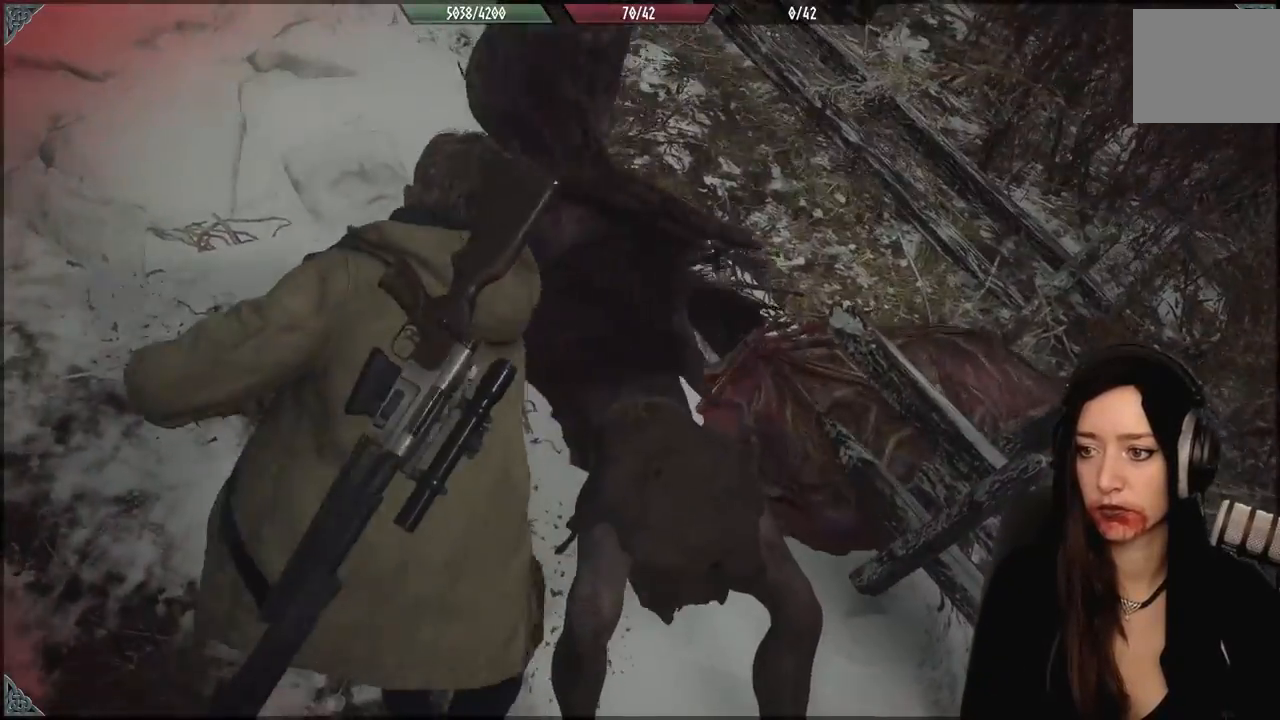
{"dt_ms": 500, "buttons": ["R2"], "left_stick": "down-right", "right_stick": "left", "events": [[83, "R2", "down"], [100, "right_stick", "up-left"], [200, "R2", "up"], [217, "right_stick", "center"], [300, "left_stick", "down-right"], [467, "right_stick", "left"], [500, "R2", "down"]]}